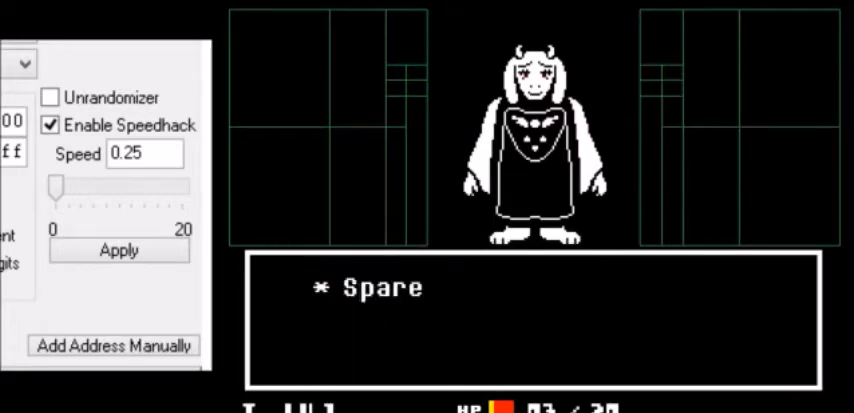
Gameplay with keyboard; each line is a JSON object with the keys held at the frame after it. "events" lists presses ("down") and releases ("up") of "c", "down", "escape", "left", "return", "right", "shift", "up", "x" and "z" between this image and that frame as [ms after this image, input, new state], when the widget could be followed in between. No other keys are recorded. Mouse input is not recorded.
{"keys": [], "events": [[67, "z", "down"], [100, "return", "up"], [100, "z", "up"], [133, "return", "down"], [133, "z", "down"], [167, "return", "up"], [167, "z", "up"]]}
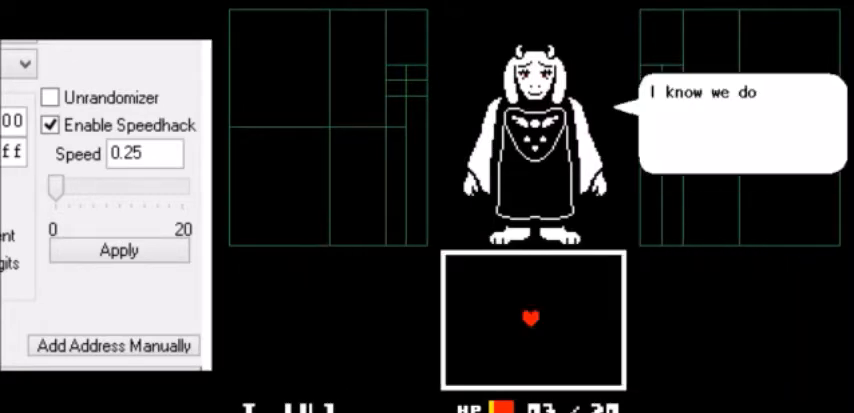
{"keys": [], "events": []}
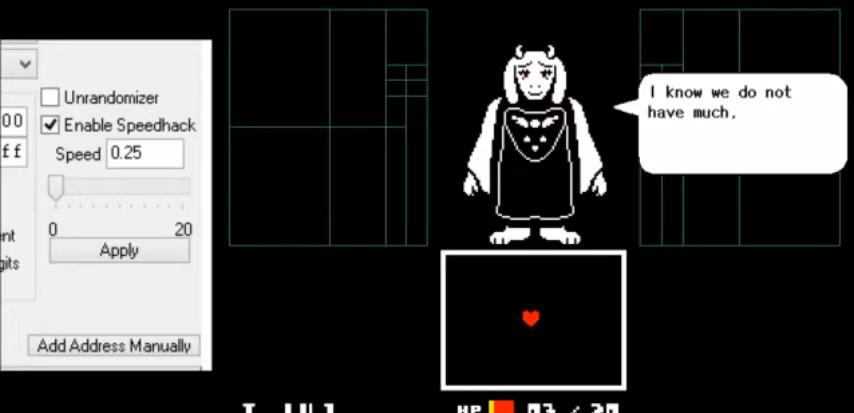
{"keys": [], "events": []}
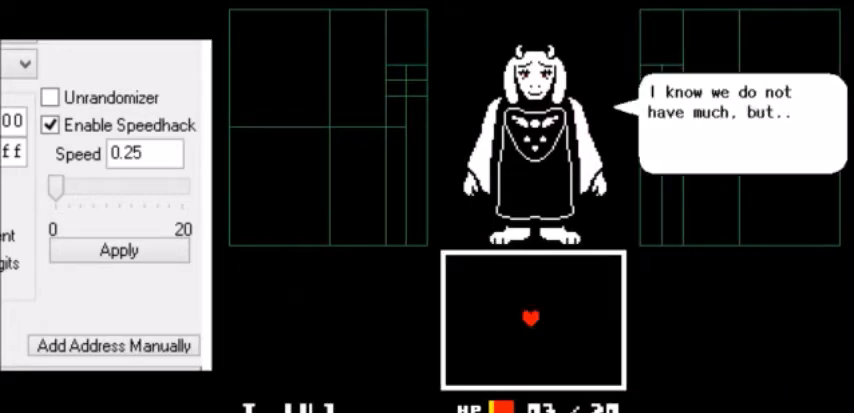
{"keys": ["return"], "events": [[267, "z", "down"], [301, "return", "down"], [301, "z", "up"], [434, "return", "up"], [434, "z", "down"], [467, "return", "down"], [467, "z", "up"]]}
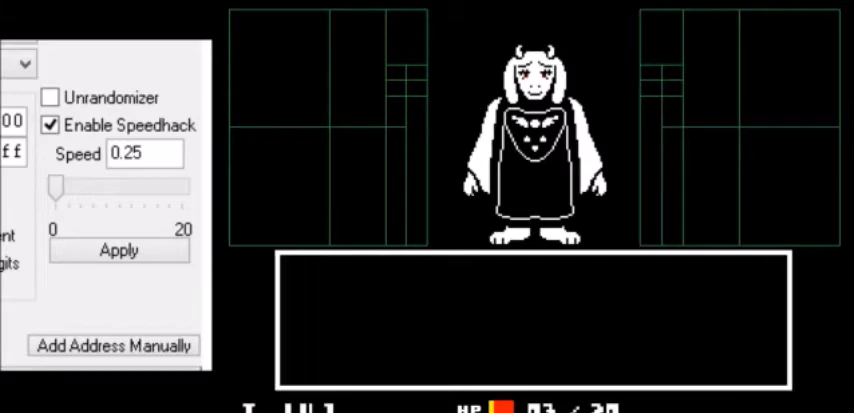
{"keys": [], "events": [[33, "return", "up"], [33, "z", "down"], [67, "return", "down"], [67, "z", "up"], [133, "return", "up"], [200, "z", "down"], [233, "z", "up"], [300, "z", "down"], [333, "z", "up"]]}
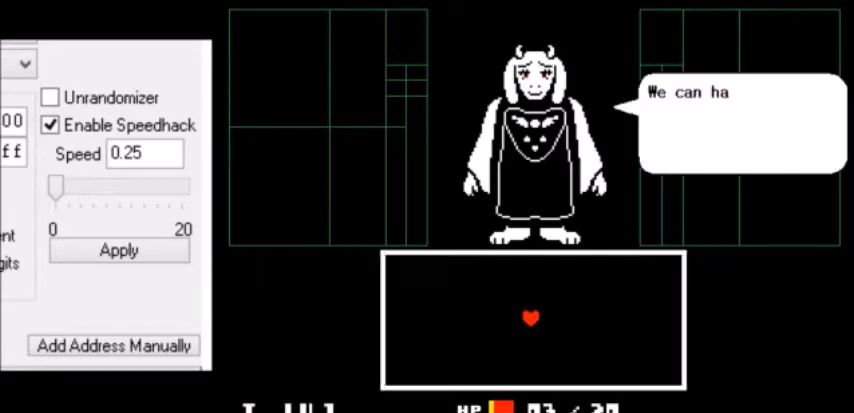
{"keys": ["z"], "events": [[501, "z", "down"]]}
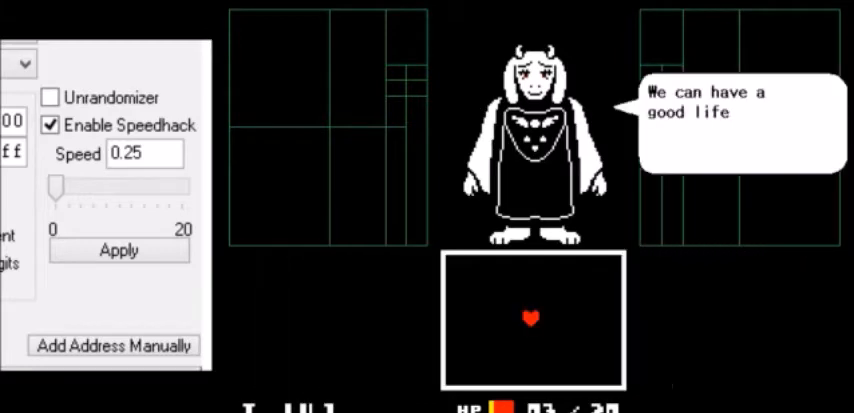
{"keys": ["return"], "events": [[33, "z", "up"], [133, "return", "down"], [200, "return", "up"], [200, "z", "down"], [267, "return", "down"], [267, "z", "up"], [300, "return", "up"], [467, "return", "down"]]}
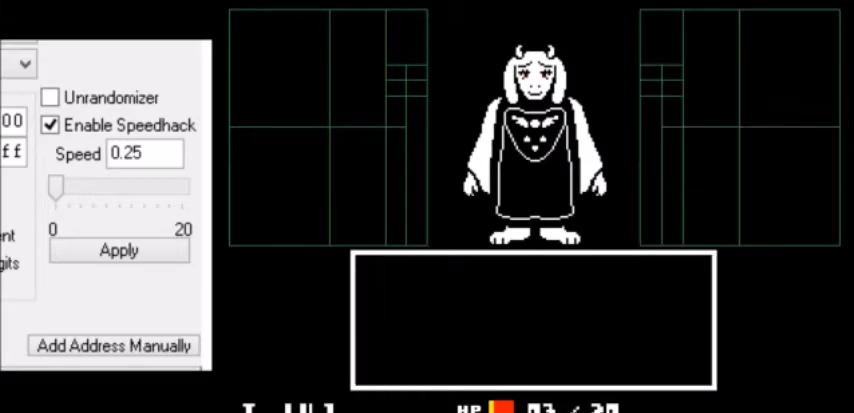
{"keys": [], "events": [[34, "return", "up"], [67, "return", "down"], [67, "z", "down"], [100, "return", "up"], [100, "z", "up"], [134, "return", "down"], [167, "return", "up"], [201, "z", "down"], [234, "return", "down"], [234, "z", "up"], [267, "return", "up"], [267, "z", "down"], [334, "return", "down"], [334, "z", "up"], [367, "return", "up"], [367, "z", "down"], [401, "z", "up"]]}
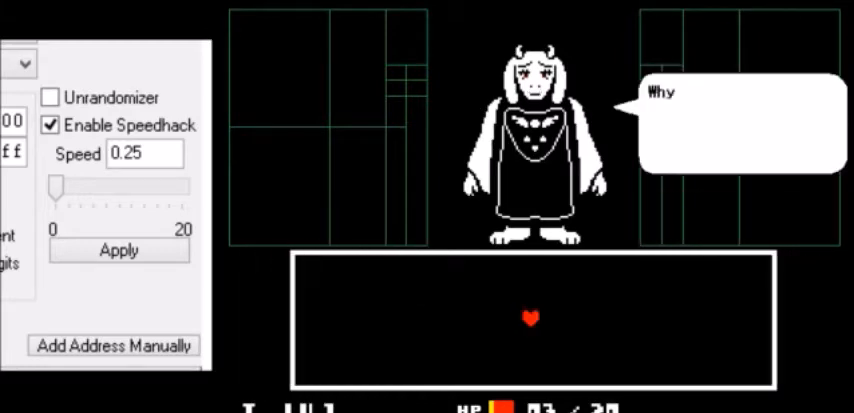
{"keys": [], "events": []}
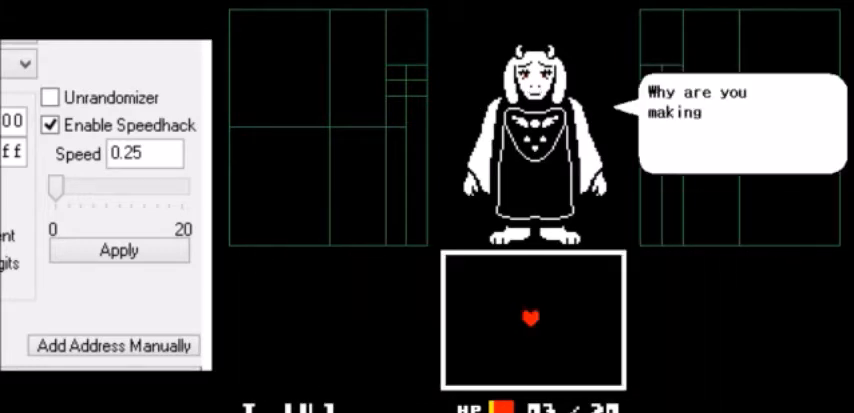
{"keys": [], "events": []}
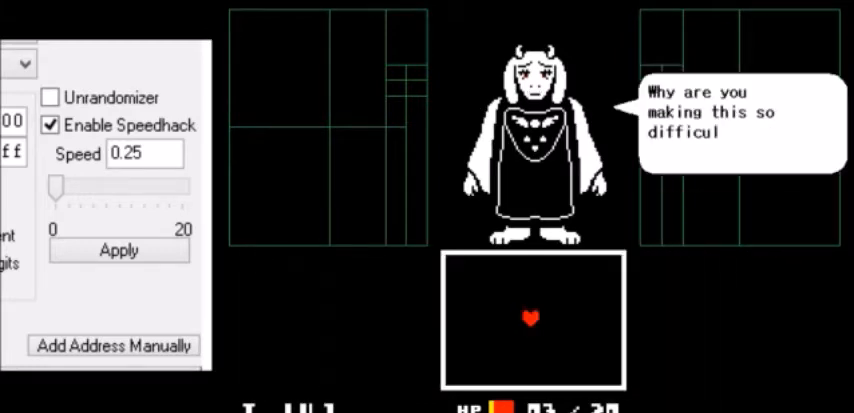
{"keys": [], "events": [[467, "z", "down"], [500, "z", "up"]]}
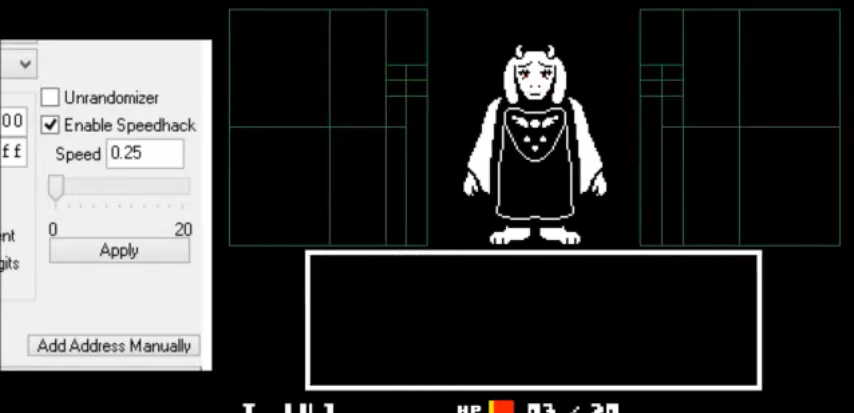
{"keys": [], "events": [[34, "return", "down"], [34, "z", "down"], [67, "return", "up"], [67, "z", "up"], [100, "return", "down"], [100, "z", "down"], [201, "z", "up"], [234, "z", "down"], [267, "return", "up"], [267, "z", "up"]]}
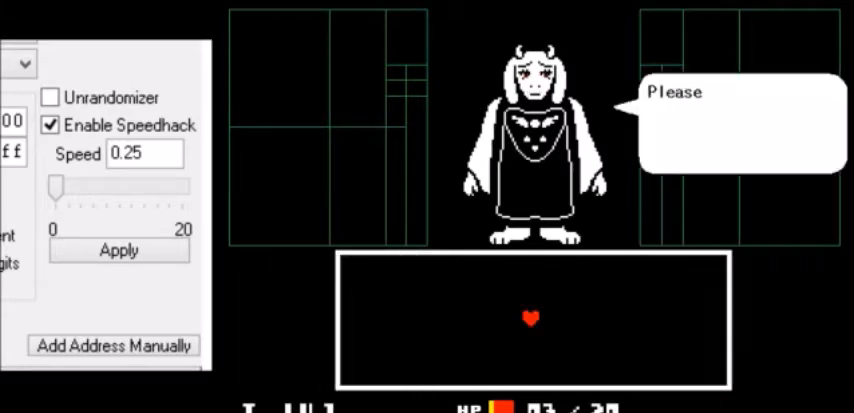
{"keys": [], "events": [[300, "return", "down"], [333, "return", "up"], [367, "return", "down"], [400, "return", "up"]]}
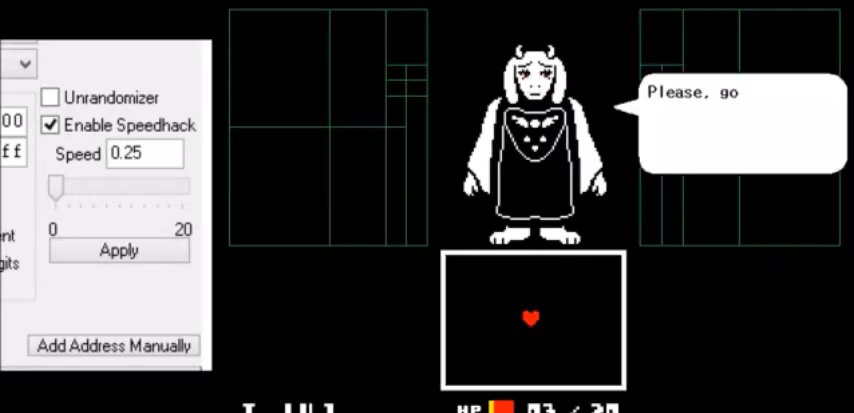
{"keys": [], "events": [[134, "return", "down"], [167, "return", "up"], [201, "return", "down"], [234, "return", "up"], [367, "return", "down"], [401, "return", "up"], [434, "return", "down"], [501, "return", "up"]]}
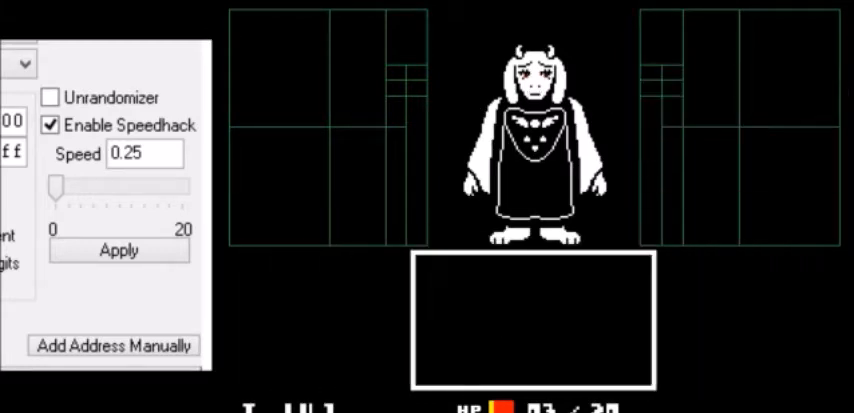
{"keys": ["return"], "events": [[100, "return", "down"], [133, "return", "up"], [133, "z", "down"], [167, "return", "down"], [167, "z", "up"], [200, "return", "up"], [200, "z", "down"], [233, "return", "down"], [233, "z", "up"], [267, "return", "up"], [267, "z", "down"], [300, "z", "up"], [334, "return", "down"], [334, "z", "down"], [367, "return", "up"], [367, "z", "up"], [400, "return", "down"], [400, "z", "down"], [467, "return", "up"], [500, "return", "down"], [500, "z", "up"]]}
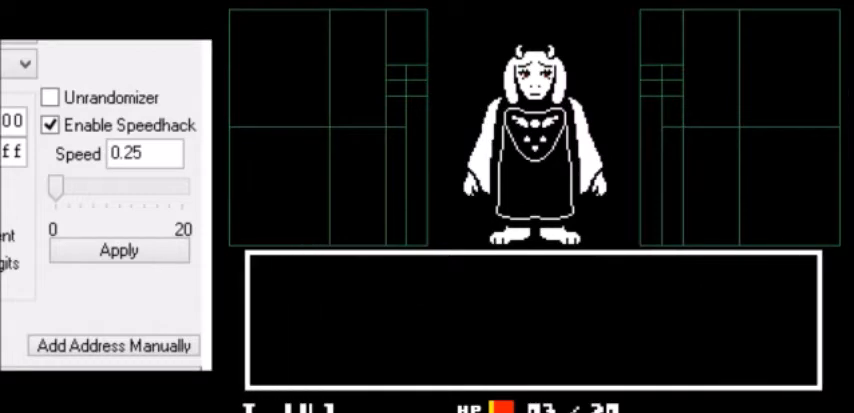
{"keys": [], "events": [[100, "return", "up"], [167, "return", "down"], [267, "return", "up"], [301, "return", "down"], [367, "return", "up"], [467, "z", "down"], [501, "z", "up"]]}
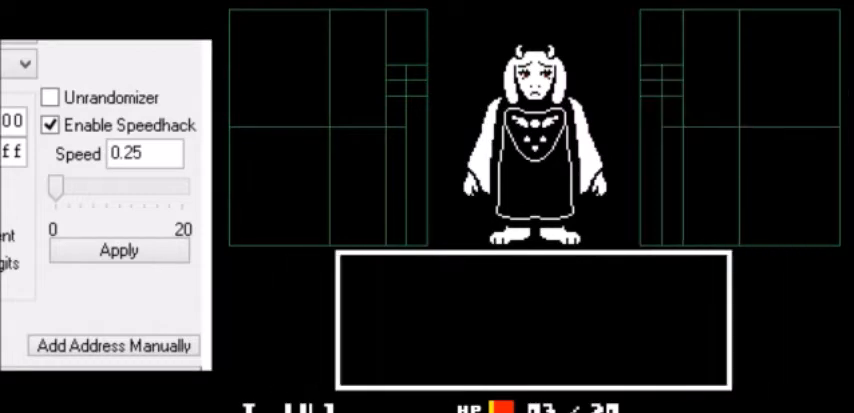
{"keys": [], "events": [[33, "z", "down"], [100, "return", "down"], [133, "return", "up"], [133, "z", "up"], [167, "z", "down"], [200, "return", "down"], [200, "z", "up"], [233, "return", "up"], [334, "return", "down"], [334, "z", "down"], [367, "return", "up"], [367, "z", "up"], [434, "return", "down"], [467, "return", "up"]]}
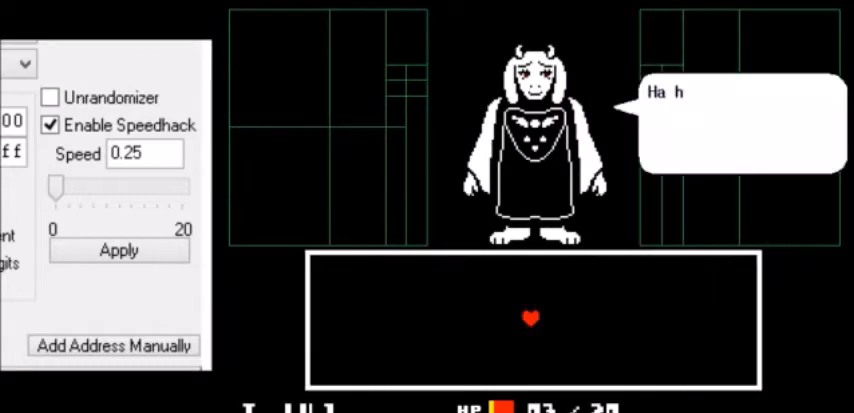
{"keys": [], "events": [[34, "return", "down"], [100, "return", "up"], [134, "return", "down"], [201, "return", "up"], [234, "return", "down"], [267, "return", "up"], [401, "return", "down"], [434, "return", "up"]]}
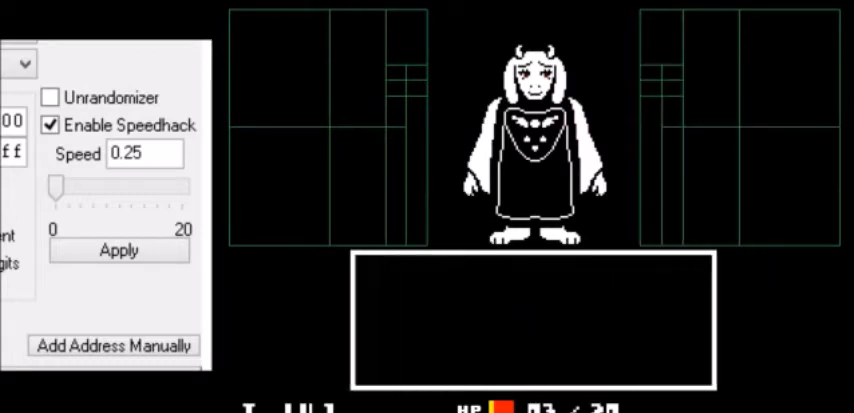
{"keys": [], "events": [[33, "return", "down"], [33, "z", "down"], [67, "return", "up"], [67, "z", "up"], [100, "return", "down"], [100, "z", "down"], [133, "return", "up"], [133, "z", "up"], [167, "return", "down"], [200, "return", "up"], [200, "z", "down"], [233, "z", "up"], [267, "return", "down"], [267, "z", "down"], [300, "return", "up"], [300, "z", "up"], [367, "return", "down"], [400, "return", "up"]]}
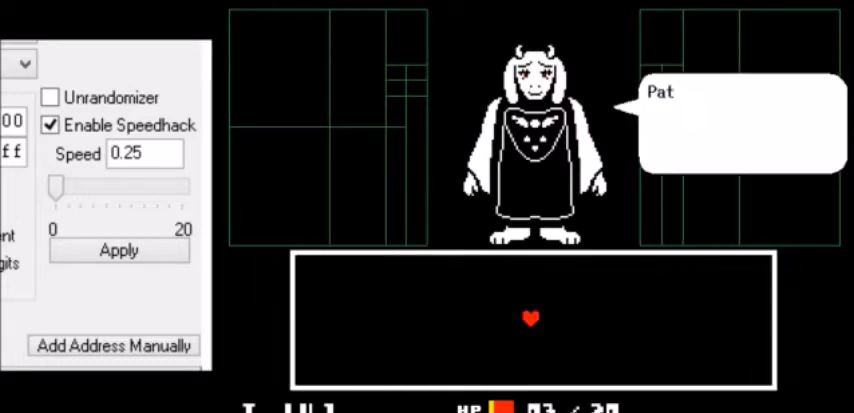
{"keys": [], "events": []}
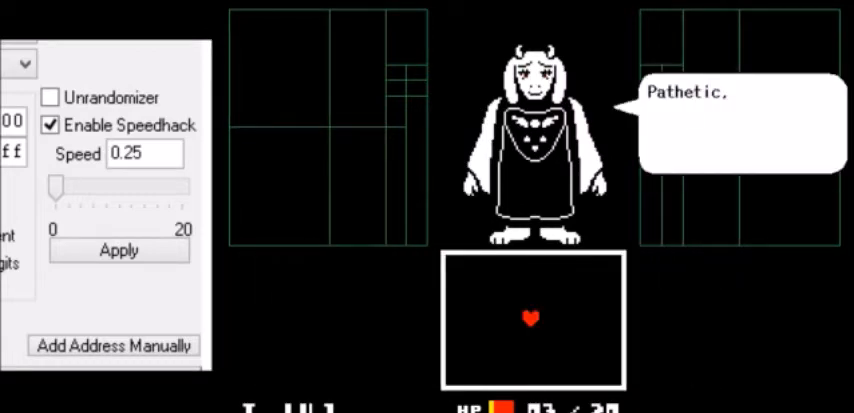
{"keys": ["z"], "events": [[400, "return", "down"], [434, "return", "up"], [434, "z", "down"], [467, "return", "down"], [467, "z", "up"], [500, "return", "up"], [500, "z", "down"]]}
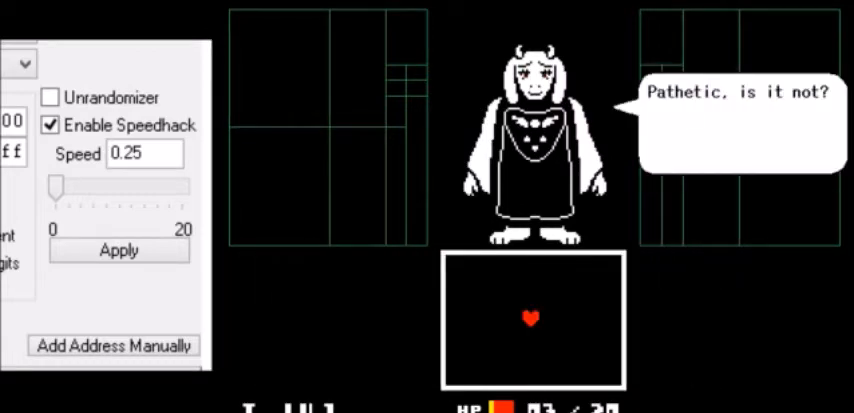
{"keys": ["return"], "events": [[34, "z", "up"], [67, "return", "down"], [100, "return", "up"], [100, "z", "down"], [134, "z", "up"], [167, "return", "down"], [167, "z", "down"], [201, "return", "up"], [234, "return", "down"], [234, "z", "up"], [267, "return", "up"], [267, "z", "down"], [301, "z", "up"], [334, "return", "down"], [367, "return", "up"], [367, "z", "down"], [401, "return", "down"], [401, "z", "up"], [434, "return", "up"], [434, "z", "down"], [467, "z", "up"], [501, "return", "down"]]}
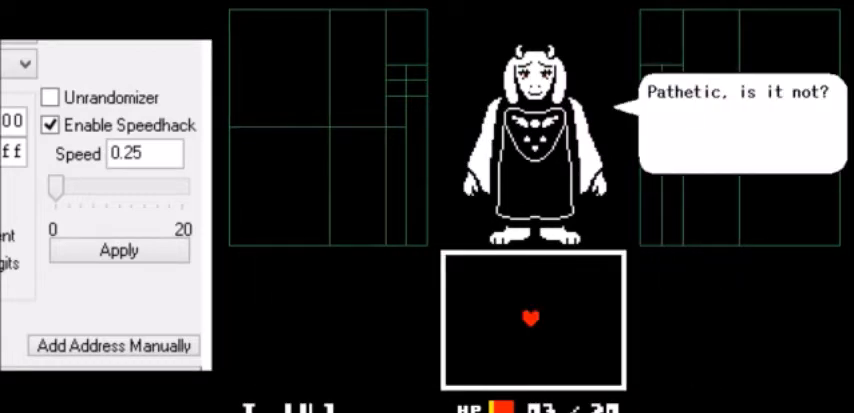
{"keys": [], "events": [[33, "return", "up"], [33, "z", "down"], [67, "return", "down"], [67, "z", "up"], [100, "return", "up"], [100, "z", "down"], [133, "z", "up"], [167, "return", "down"], [200, "return", "up"], [233, "return", "down"], [267, "return", "up"]]}
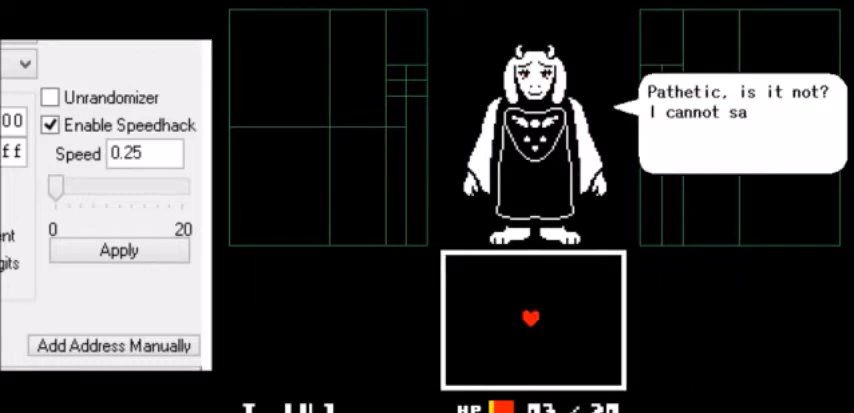
{"keys": [], "events": []}
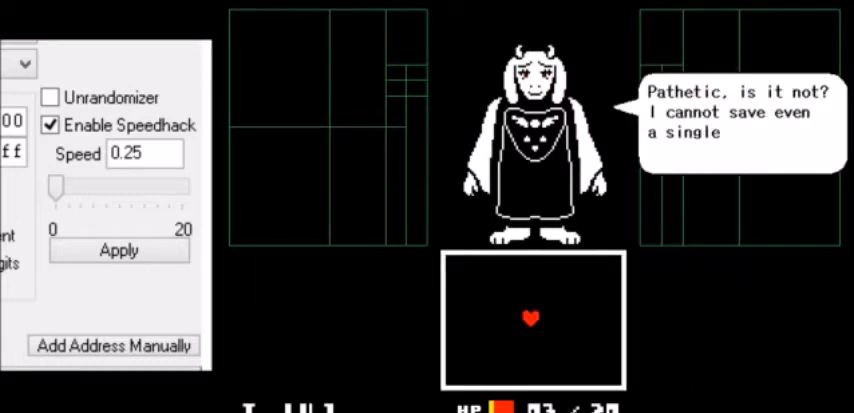
{"keys": [], "events": [[33, "return", "down"], [33, "shift", "down"], [67, "return", "up"], [67, "shift", "up"], [67, "x", "down"], [67, "z", "down"], [100, "return", "down"], [100, "shift", "down"], [100, "x", "up"], [100, "z", "up"], [133, "return", "up"], [133, "shift", "up"], [133, "z", "down"], [233, "z", "up"], [267, "z", "down"], [300, "z", "up"], [434, "return", "down"], [467, "z", "down"], [500, "return", "up"], [500, "z", "up"]]}
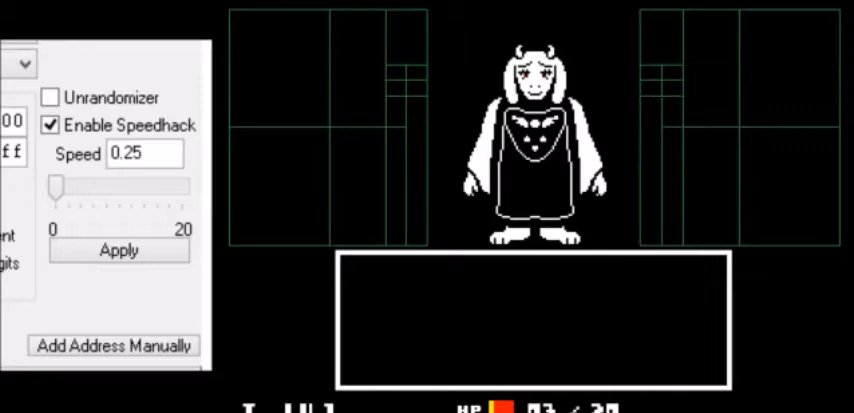
{"keys": ["return"], "events": [[34, "z", "down"], [67, "z", "up"], [100, "z", "down"], [134, "return", "down"], [134, "z", "up"], [201, "return", "up"], [201, "z", "down"], [234, "z", "up"], [267, "return", "down"], [267, "z", "down"], [301, "return", "up"], [301, "z", "up"], [334, "return", "down"], [334, "z", "down"], [367, "z", "up"], [401, "return", "up"], [501, "return", "down"]]}
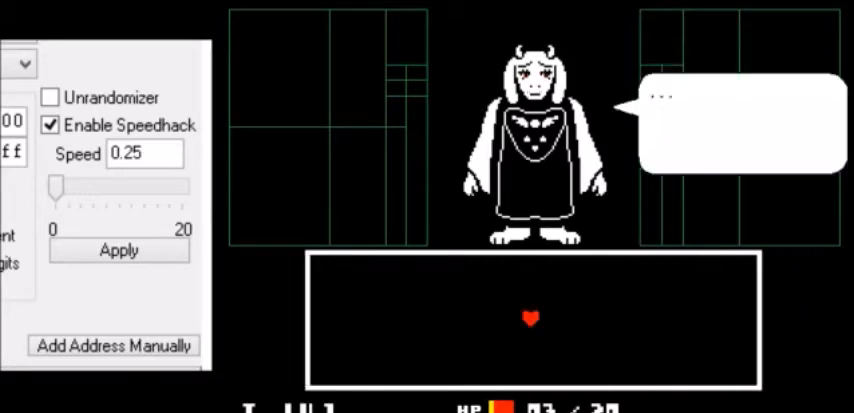
{"keys": ["return"], "events": [[33, "return", "up"], [67, "return", "down"], [133, "return", "up"], [167, "z", "down"], [200, "z", "up"], [267, "return", "down"], [267, "z", "down"], [300, "return", "up"], [300, "z", "up"], [334, "z", "down"], [367, "z", "up"], [400, "z", "down"], [434, "z", "up"], [467, "z", "down"], [500, "return", "down"], [500, "z", "up"]]}
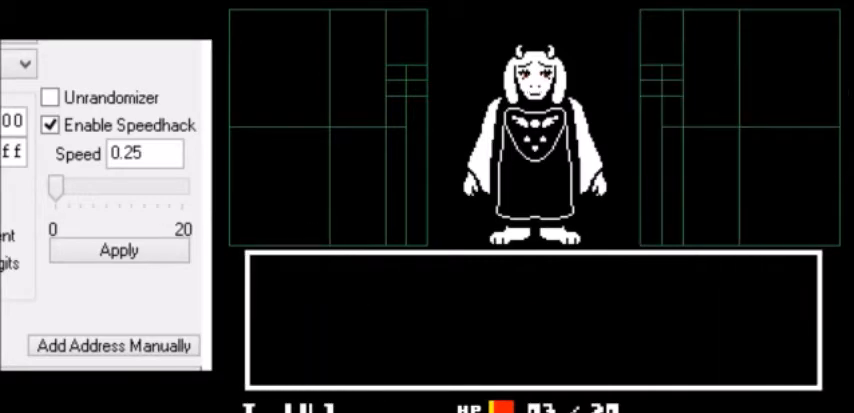
{"keys": [], "events": [[34, "return", "up"], [67, "return", "down"], [100, "return", "up"], [134, "return", "down"], [234, "return", "up"], [301, "return", "down"], [334, "return", "up"], [367, "return", "down"], [401, "return", "up"], [401, "z", "down"], [434, "return", "down"], [434, "z", "up"], [467, "return", "up"], [467, "z", "down"], [501, "z", "up"]]}
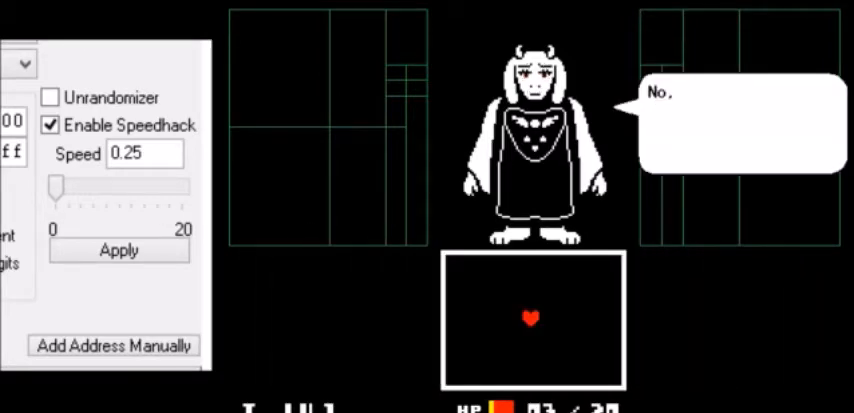
{"keys": [], "events": [[33, "return", "down"], [67, "return", "up"], [67, "z", "down"], [100, "return", "down"], [100, "z", "up"], [133, "return", "up"], [133, "z", "down"], [167, "return", "down"], [167, "z", "up"], [200, "return", "up"], [267, "z", "down"], [300, "return", "down"], [300, "z", "up"], [333, "return", "up"], [400, "return", "down"], [434, "return", "up"], [467, "return", "down"], [500, "return", "up"]]}
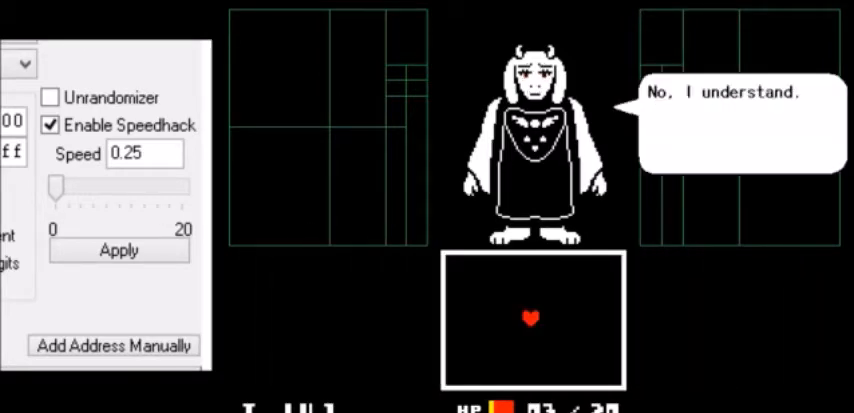
{"keys": [], "events": [[34, "return", "down"], [100, "return", "up"]]}